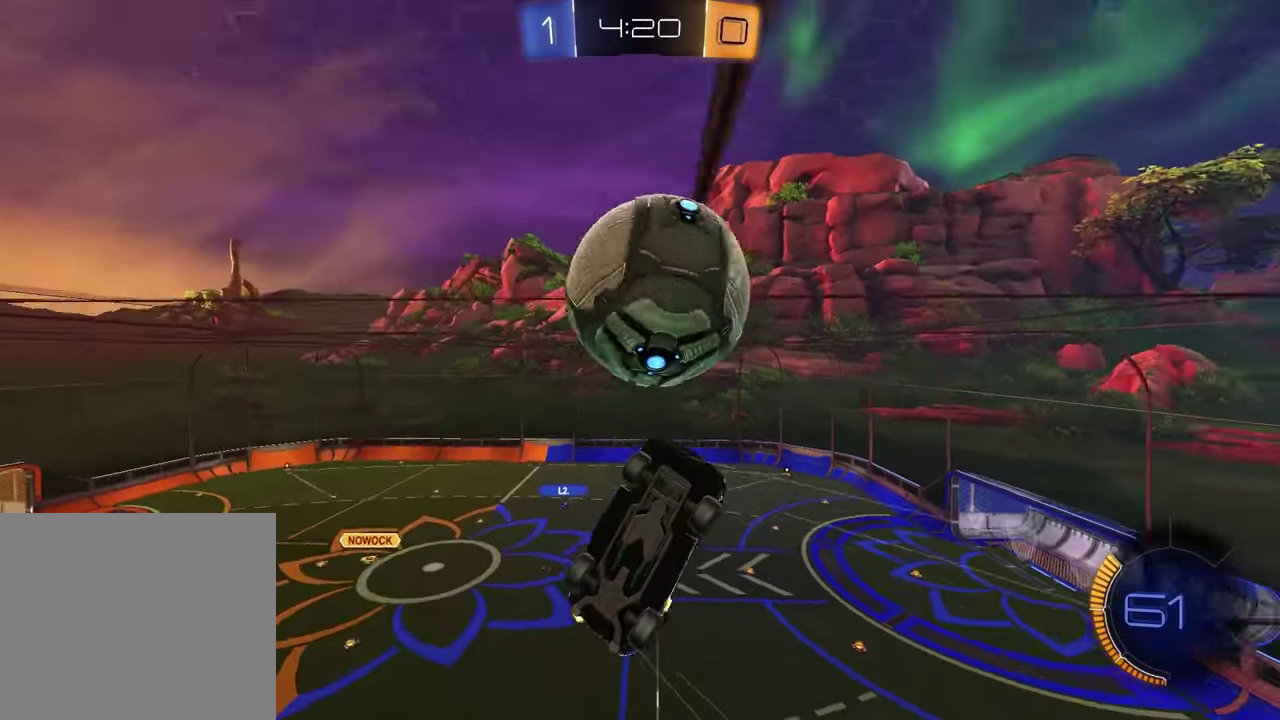
Gameplay with a controller (PlayStation layout); each line is a JSON object with the inputs held at the frame after it. "events" lists button and stick changes between this image and that frame as [ms after this image, input, new state], when the widget could be followed in between.
{"buttons": ["R1", "R2"], "left_stick": "left", "right_stick": "center", "events": [[33, "SQUARE", "down"], [50, "left_stick", "down-left"], [117, "R1", "down"], [300, "left_stick", "left"], [400, "SQUARE", "up"]]}
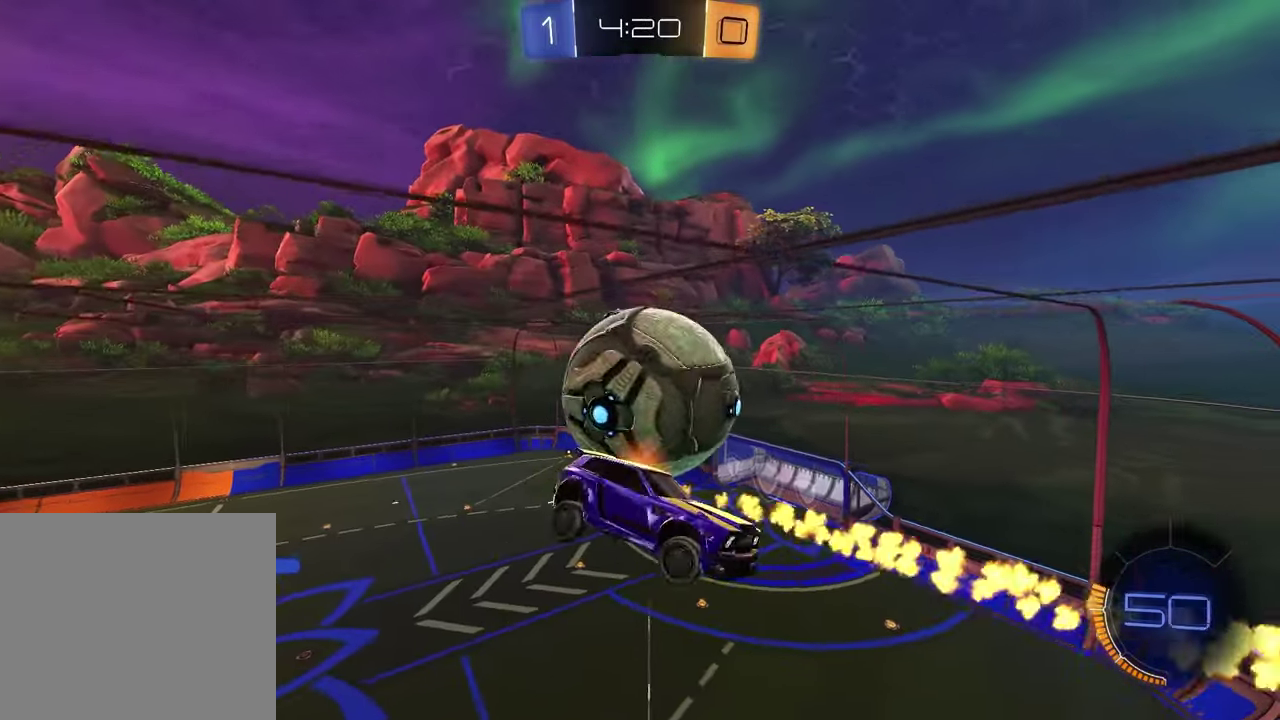
{"buttons": ["R2"], "left_stick": "center", "right_stick": "center", "events": [[167, "left_stick", "center"], [250, "left_stick", "down-right"], [300, "R1", "up"], [467, "left_stick", "center"]]}
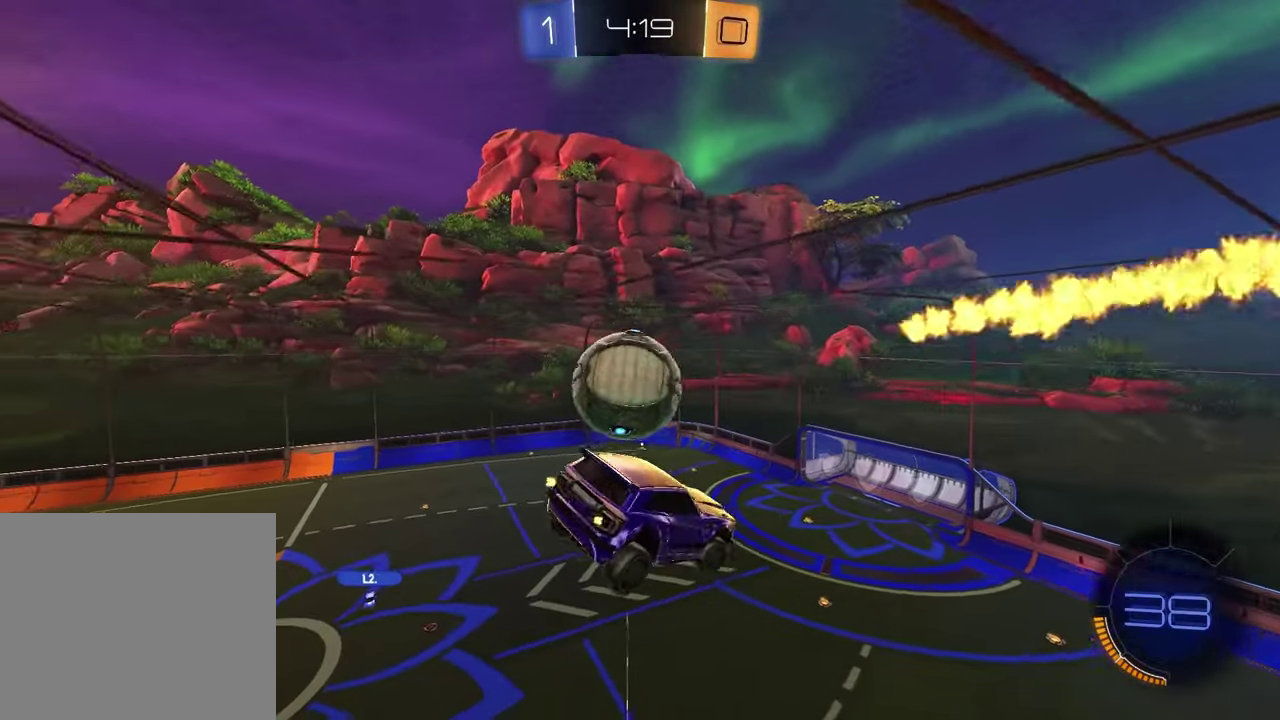
{"buttons": [], "left_stick": "center", "right_stick": "center", "events": [[33, "left_stick", "up"], [133, "R2", "up"], [183, "L1", "down"], [250, "left_stick", "left"], [317, "L1", "up"], [333, "left_stick", "center"]]}
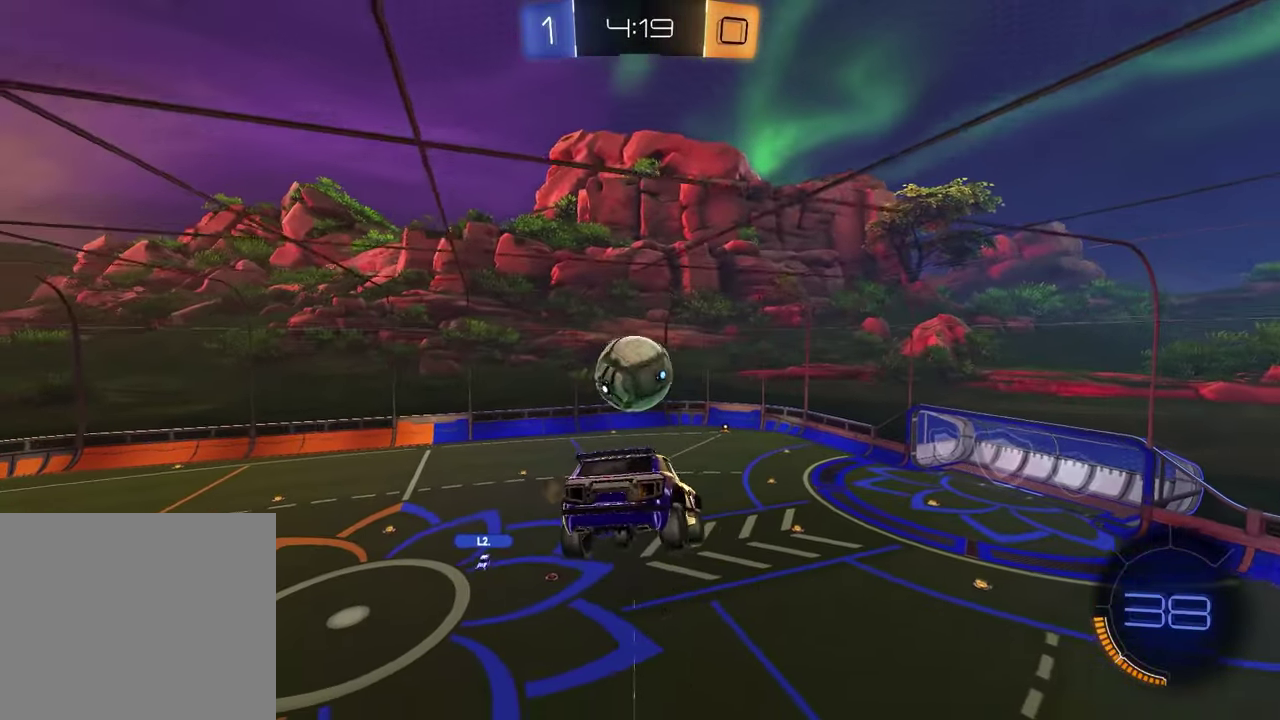
{"buttons": [], "left_stick": "center", "right_stick": "center", "events": [[167, "left_stick", "down-left"], [350, "left_stick", "center"]]}
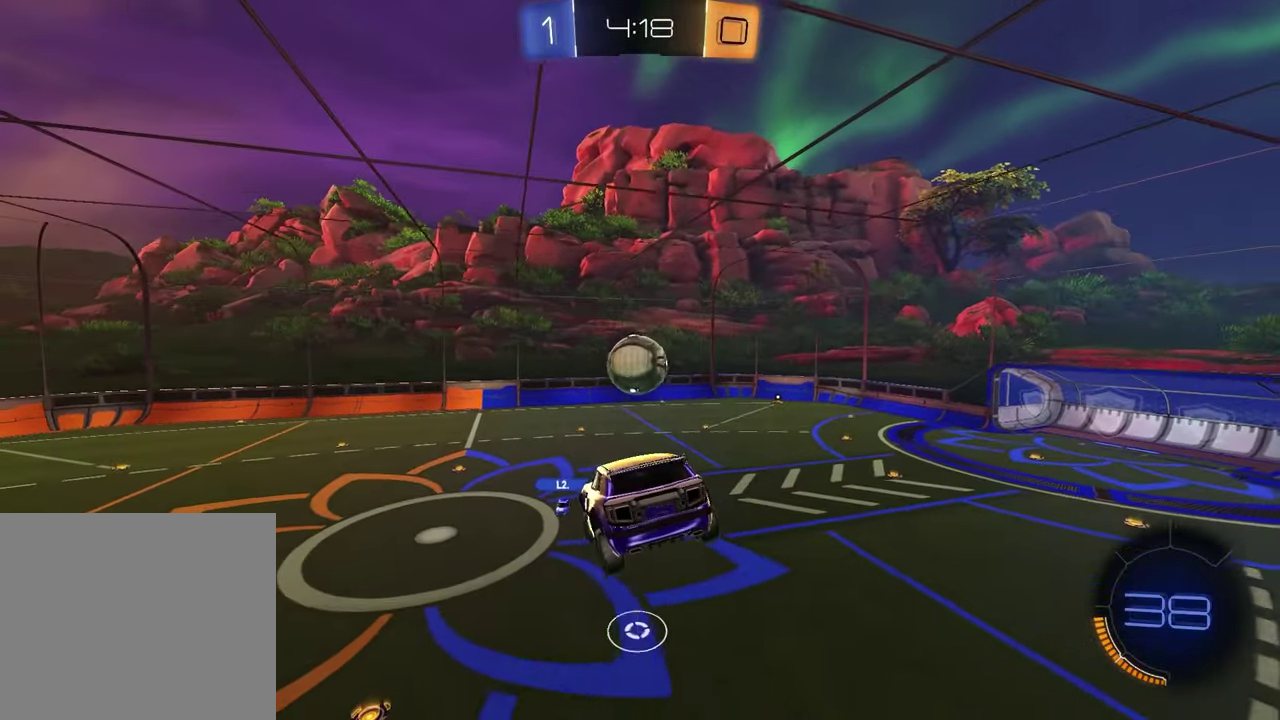
{"buttons": ["R2"], "left_stick": "right", "right_stick": "center", "events": [[417, "left_stick", "right"], [433, "R2", "down"]]}
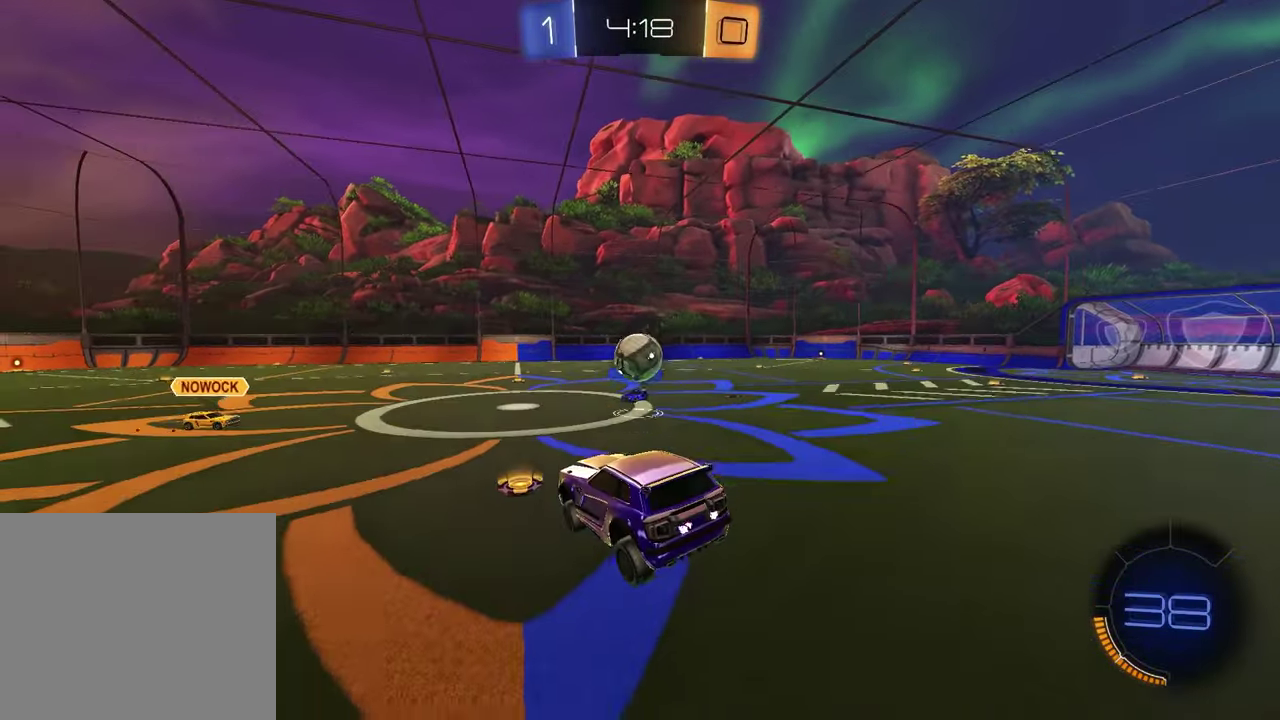
{"buttons": ["R2"], "left_stick": "center", "right_stick": "center", "events": [[433, "left_stick", "center"]]}
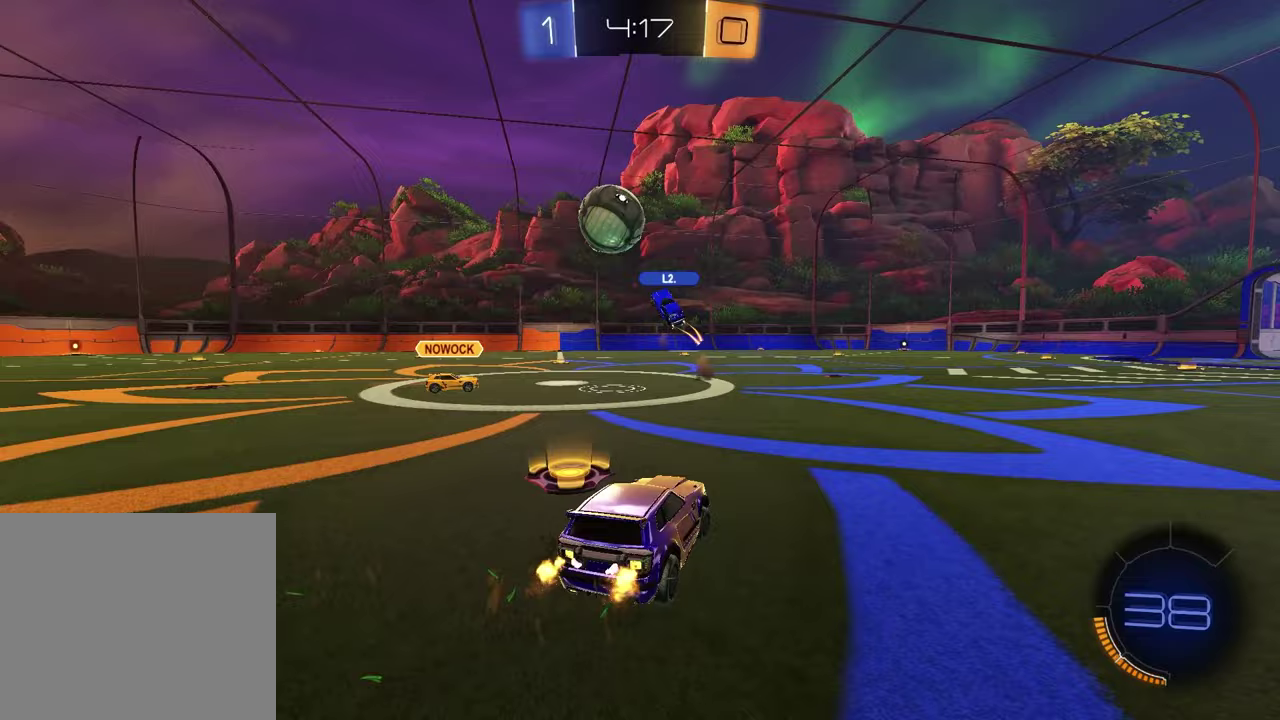
{"buttons": ["R2"], "left_stick": "center", "right_stick": "center", "events": [[200, "left_stick", "right"], [400, "left_stick", "center"]]}
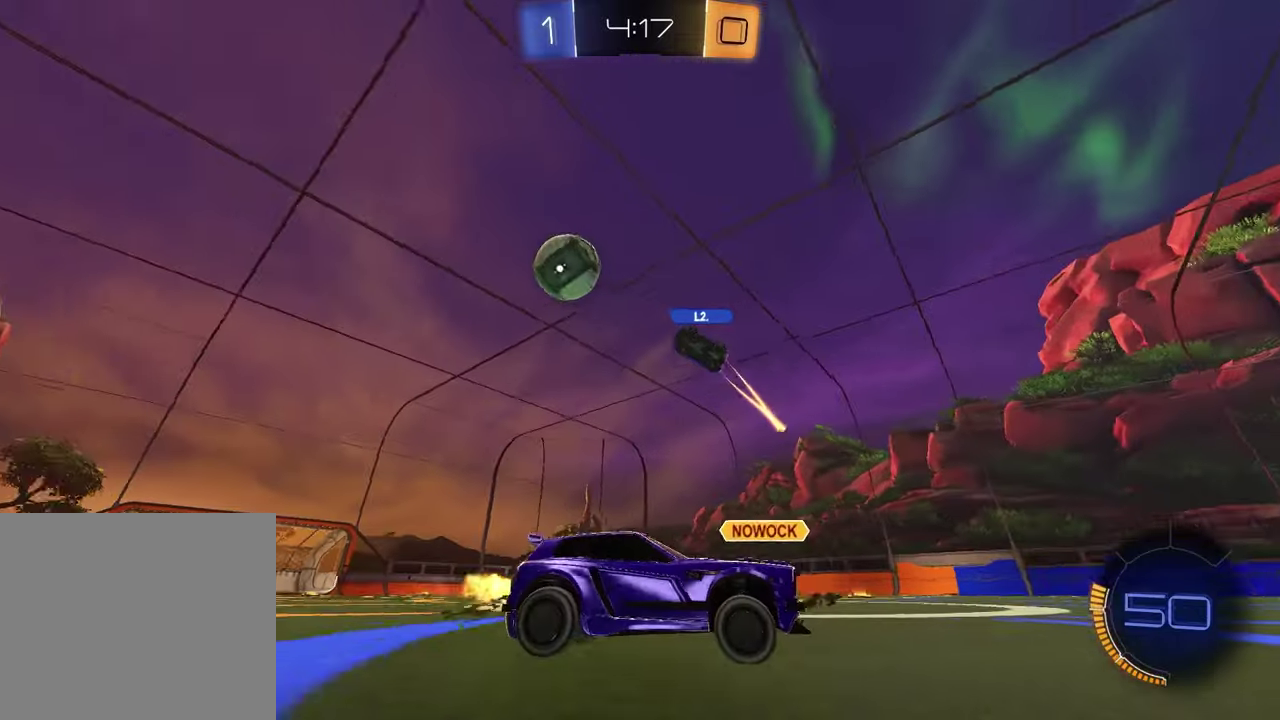
{"buttons": ["R2"], "left_stick": "left", "right_stick": "center", "events": [[50, "TRIANGLE", "down"], [150, "TRIANGLE", "up"], [383, "TRIANGLE", "down"], [433, "left_stick", "left"], [500, "TRIANGLE", "up"]]}
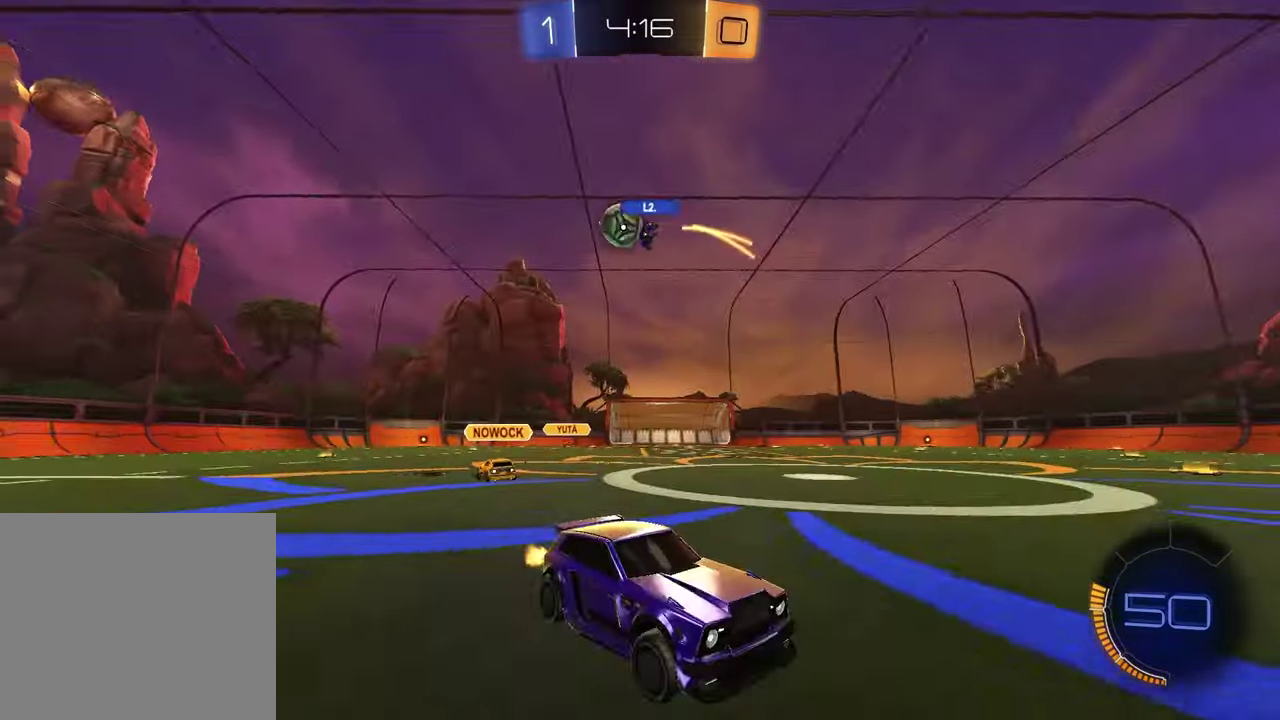
{"buttons": ["R2"], "left_stick": "left", "right_stick": "center", "events": [[50, "L1", "down"], [200, "L1", "up"], [233, "R2", "up"], [383, "R2", "down"]]}
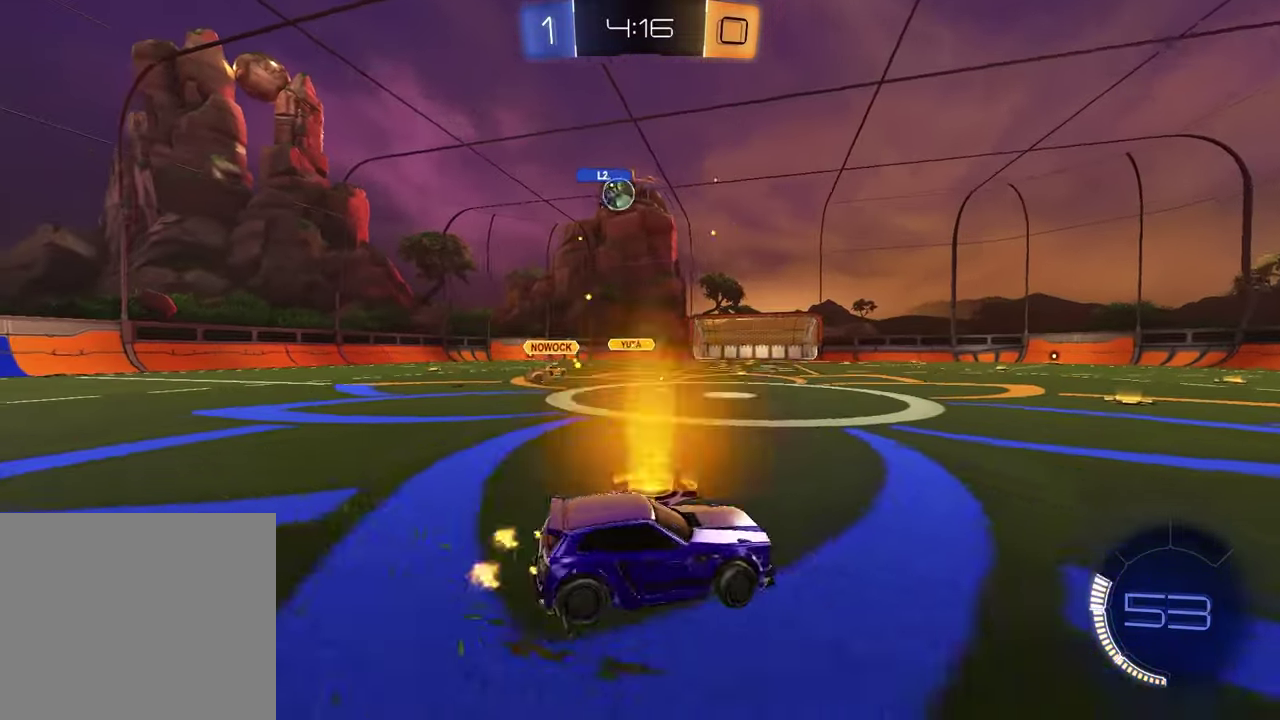
{"buttons": ["R2"], "left_stick": "left", "right_stick": "center", "events": []}
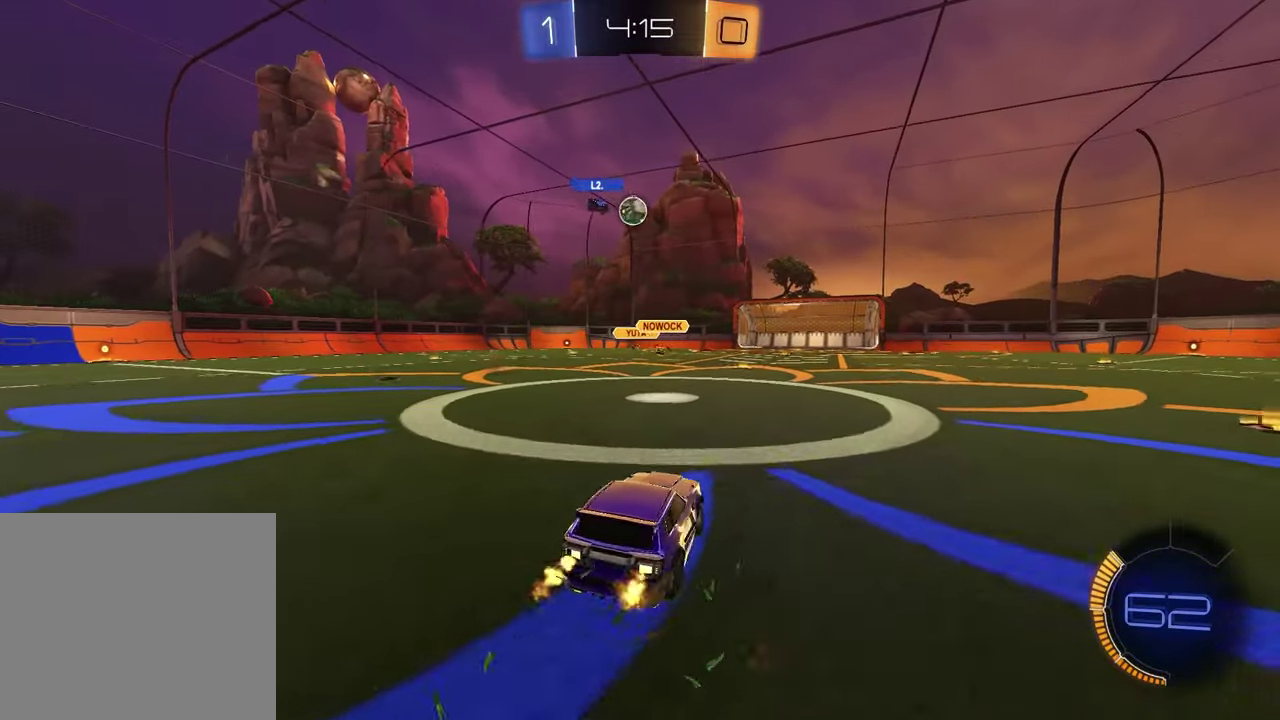
{"buttons": ["R2"], "left_stick": "center", "right_stick": "center", "events": [[83, "left_stick", "center"], [250, "left_stick", "up-right"], [433, "left_stick", "center"]]}
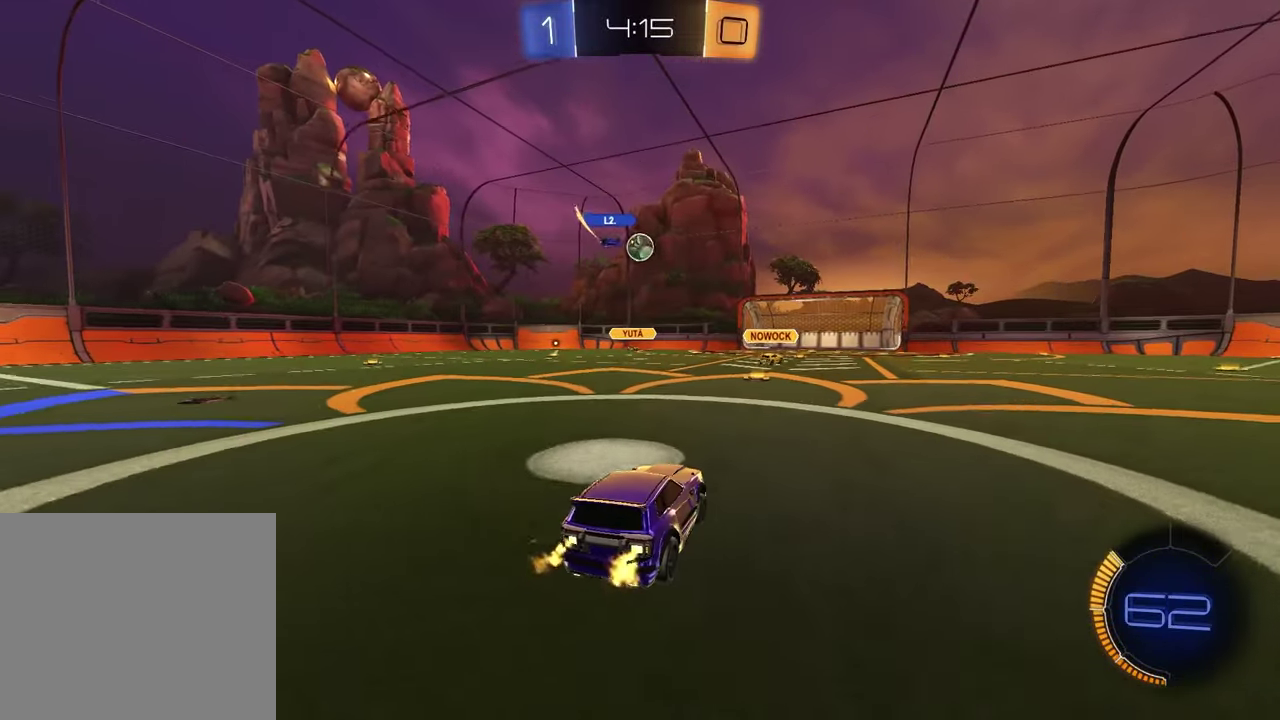
{"buttons": ["R2"], "left_stick": "center", "right_stick": "center", "events": []}
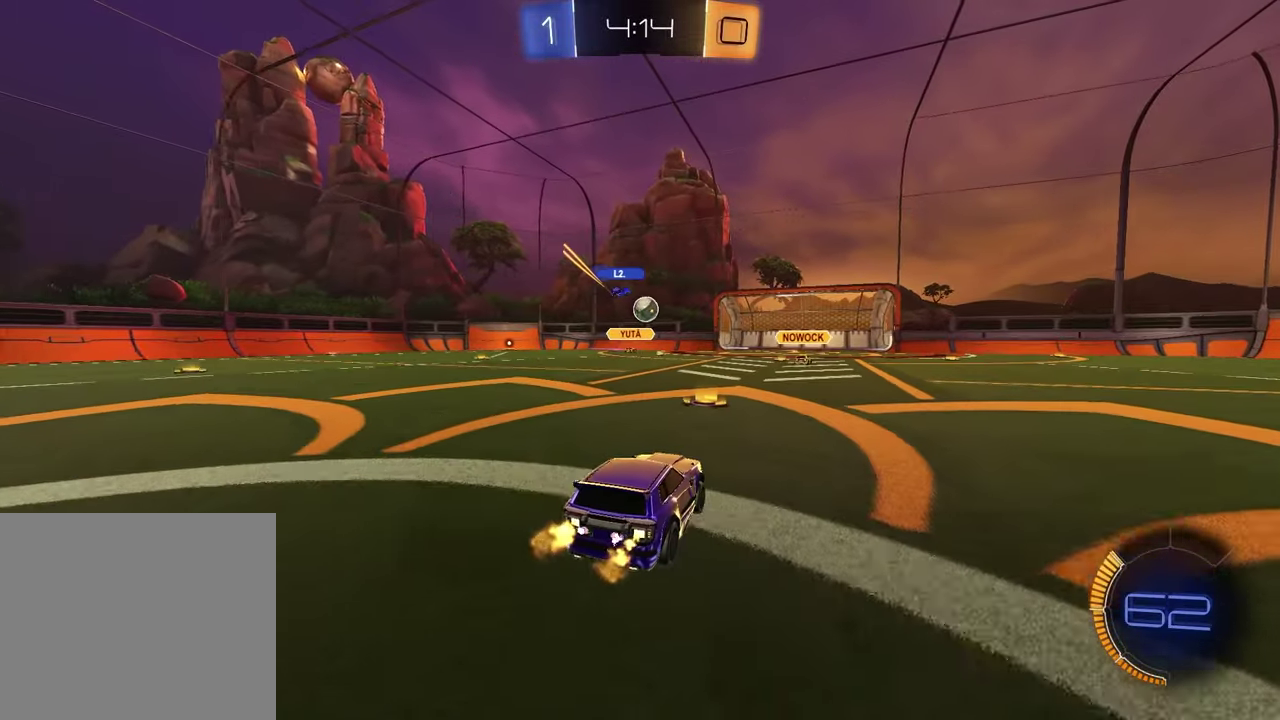
{"buttons": ["R2"], "left_stick": "right", "right_stick": "center", "events": [[167, "left_stick", "right"]]}
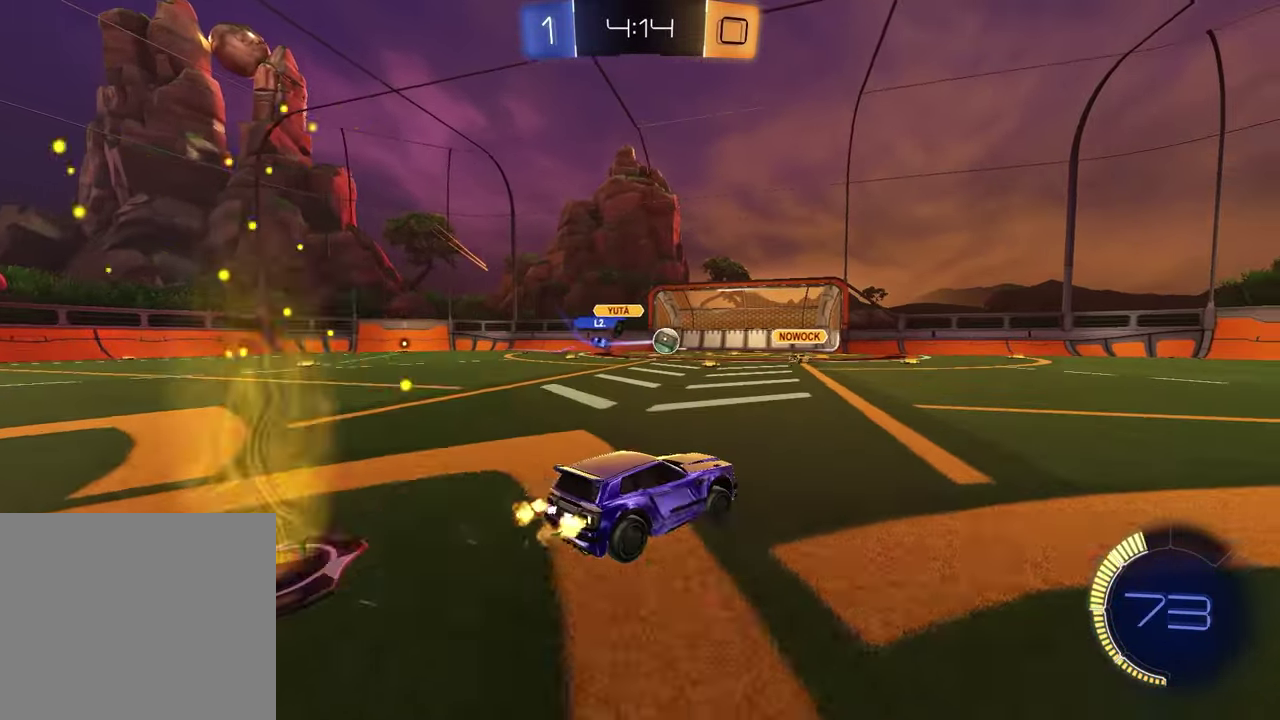
{"buttons": ["CROSS", "R1", "R2"], "left_stick": "down-right", "right_stick": "center", "events": [[67, "R1", "down"], [250, "left_stick", "left"], [317, "CROSS", "down"], [383, "CROSS", "up"], [450, "CROSS", "down"], [500, "left_stick", "down-right"]]}
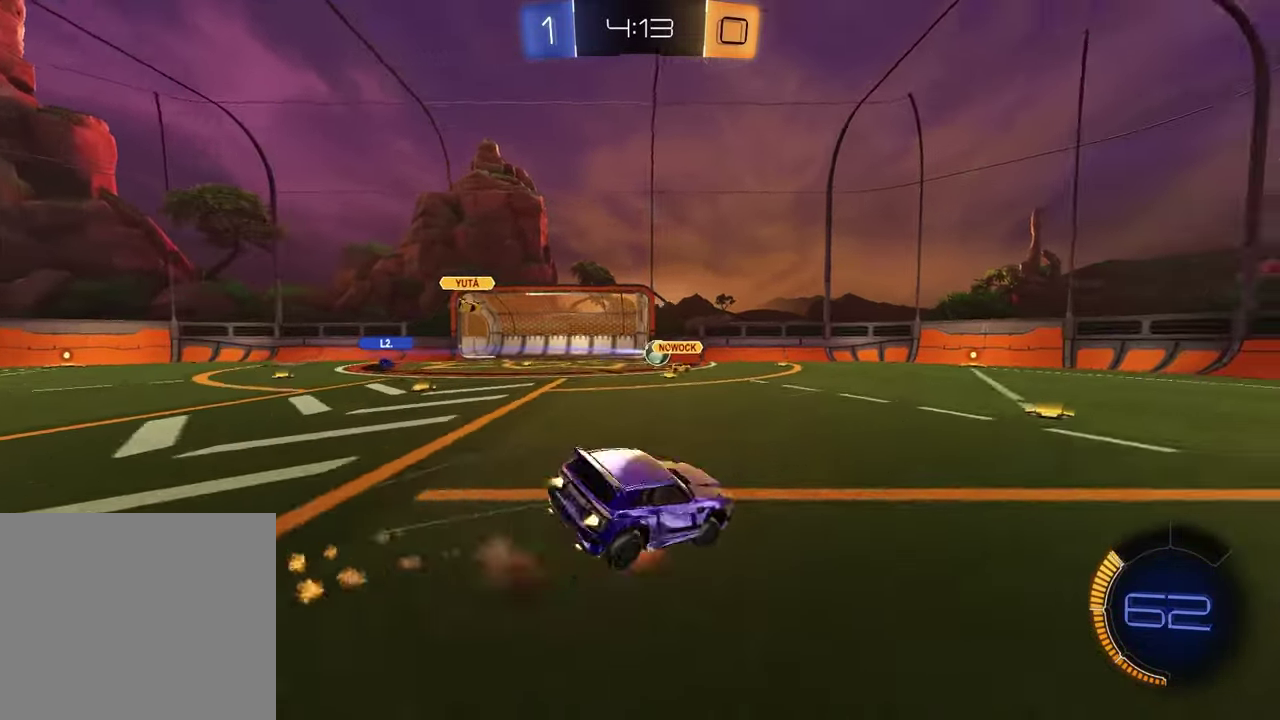
{"buttons": ["SQUARE", "R2"], "left_stick": "down-right", "right_stick": "center", "events": [[50, "left_stick", "down"], [100, "CROSS", "up"], [100, "left_stick", "down-left"], [167, "R1", "up"], [267, "left_stick", "down"], [317, "left_stick", "down-right"], [367, "SQUARE", "down"]]}
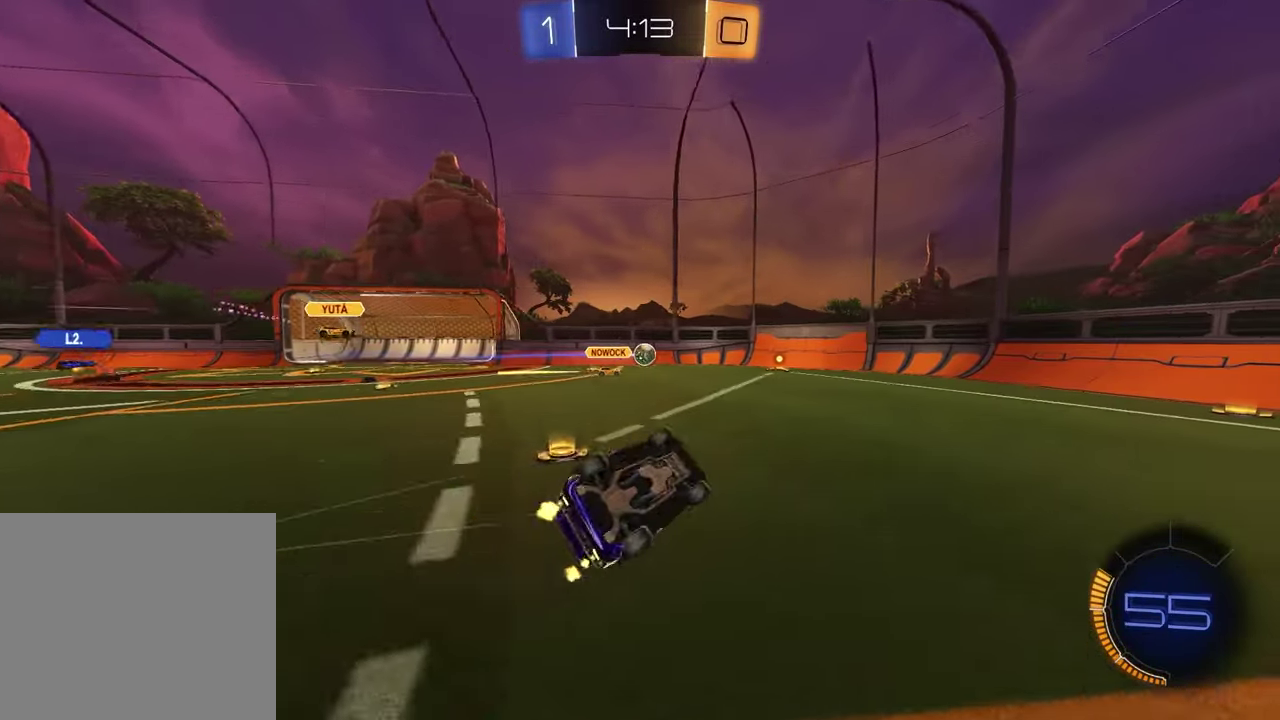
{"buttons": ["R2"], "left_stick": "right", "right_stick": "center", "events": [[33, "left_stick", "right"], [250, "SQUARE", "up"], [250, "left_stick", "center"], [433, "left_stick", "right"]]}
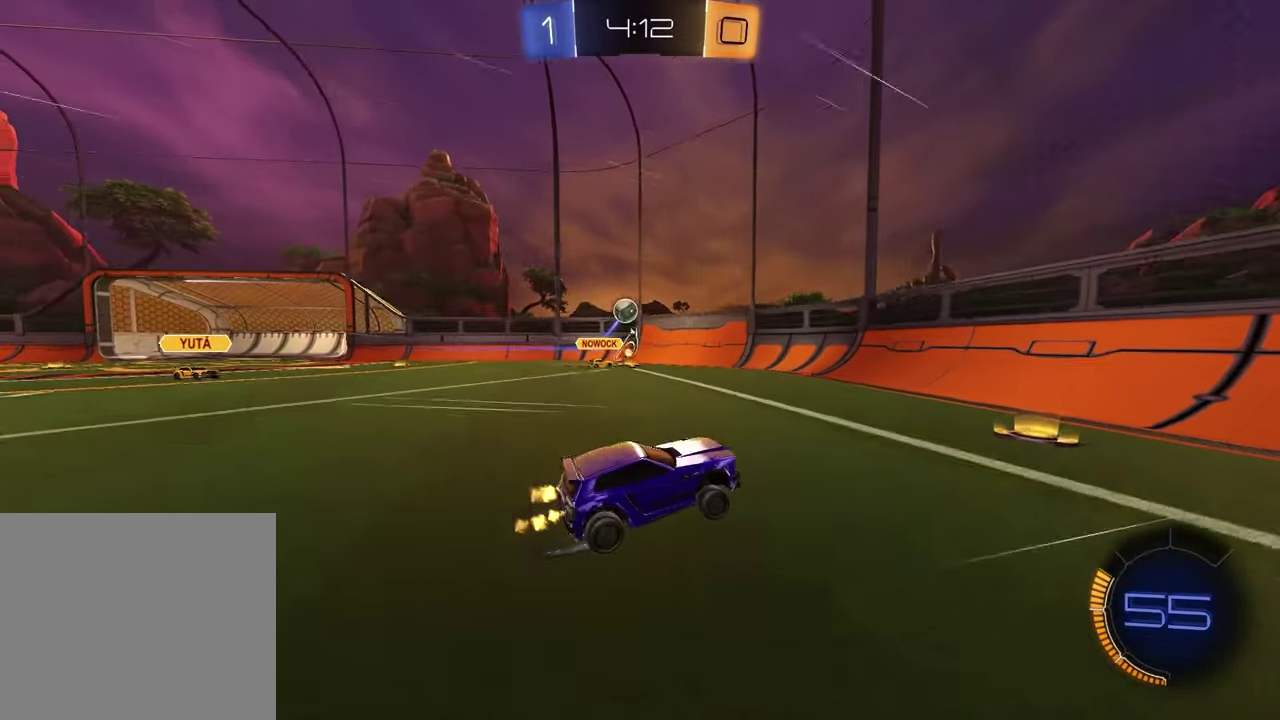
{"buttons": ["R2"], "left_stick": "left", "right_stick": "center", "events": [[383, "left_stick", "left"]]}
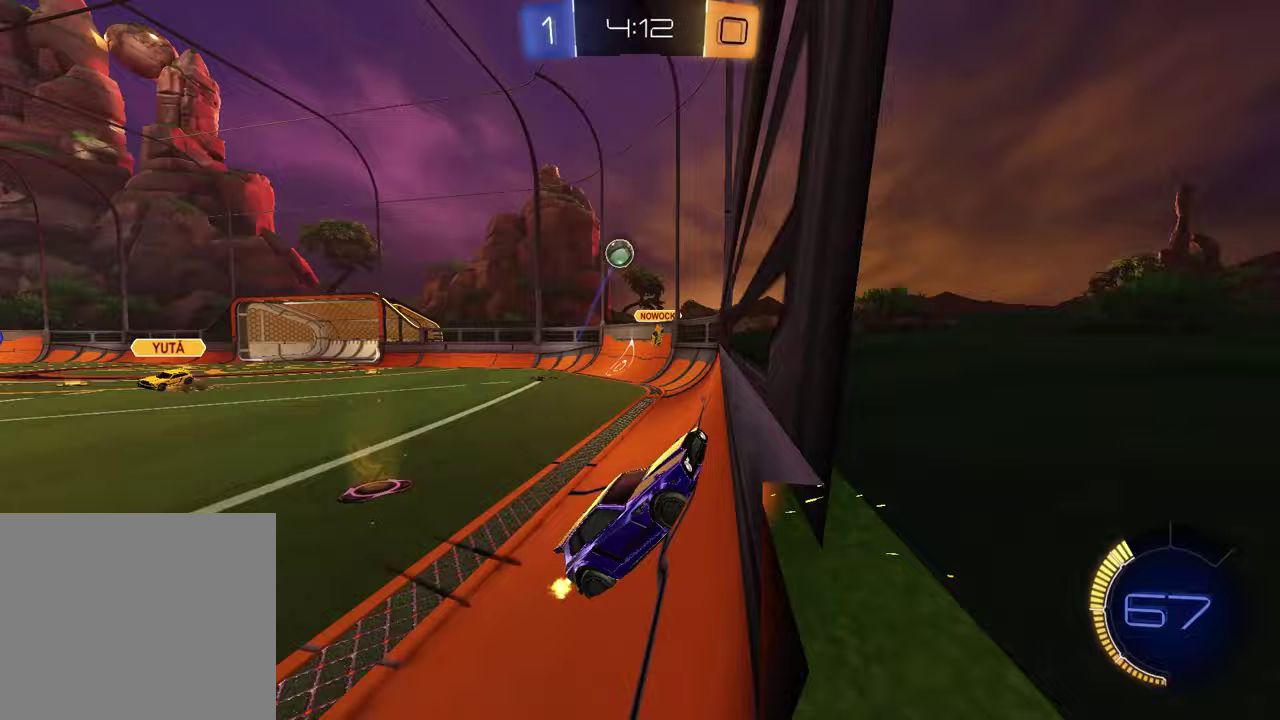
{"buttons": ["R2"], "left_stick": "left", "right_stick": "center", "events": [[133, "L2", "down"], [233, "L2", "up"], [267, "left_stick", "center"], [483, "left_stick", "left"]]}